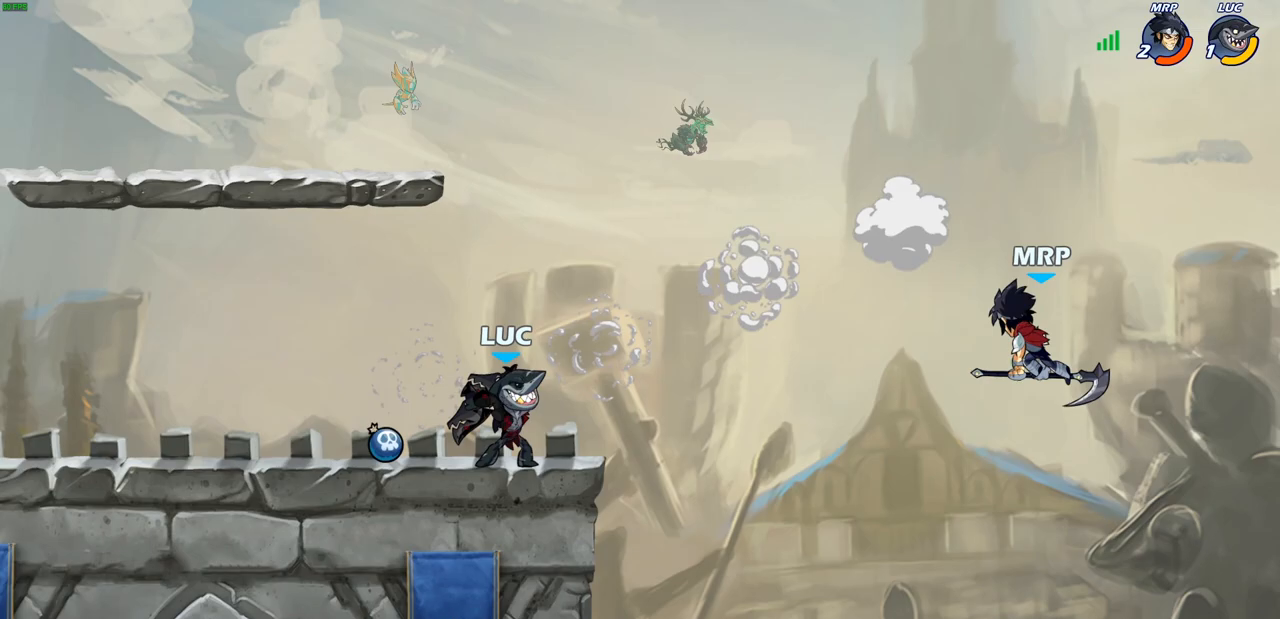
Gameplay with a controller (PlayStation layout); each line is a JSON object with the inputs held at the frame after it. "events" lists button and stick changes between this image and that frame as [ms after this image, input, new state], when the widget could be followed in between.
{"buttons": [], "left_stick": "left", "right_stick": "center", "events": [[333, "left_stick", "left"]]}
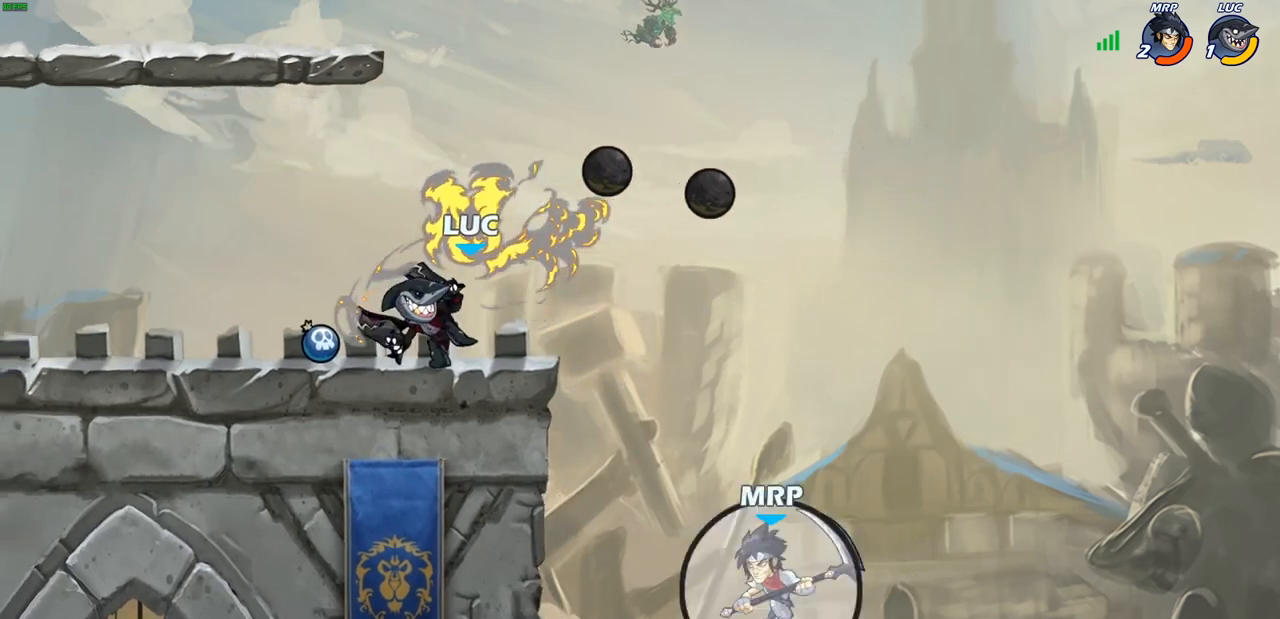
{"buttons": [], "left_stick": "left", "right_stick": "center", "events": []}
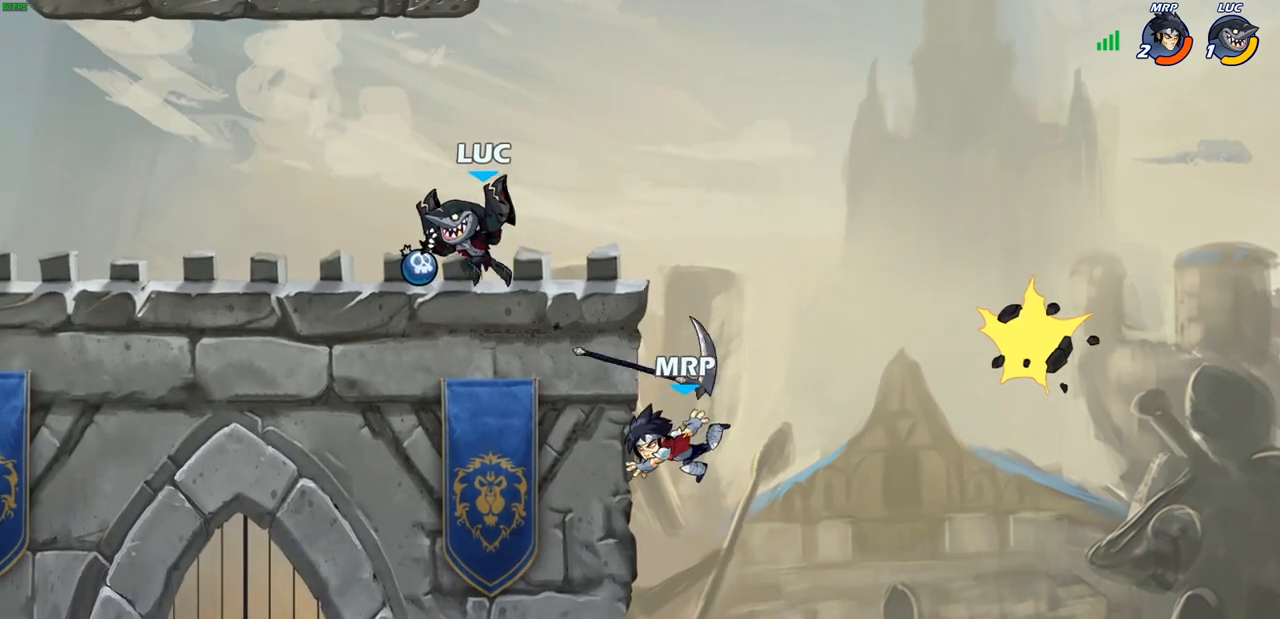
{"buttons": ["CIRCLE"], "left_stick": "down", "right_stick": "center", "events": [[100, "left_stick", "up"], [200, "left_stick", "right"], [267, "left_stick", "down"], [483, "CIRCLE", "down"]]}
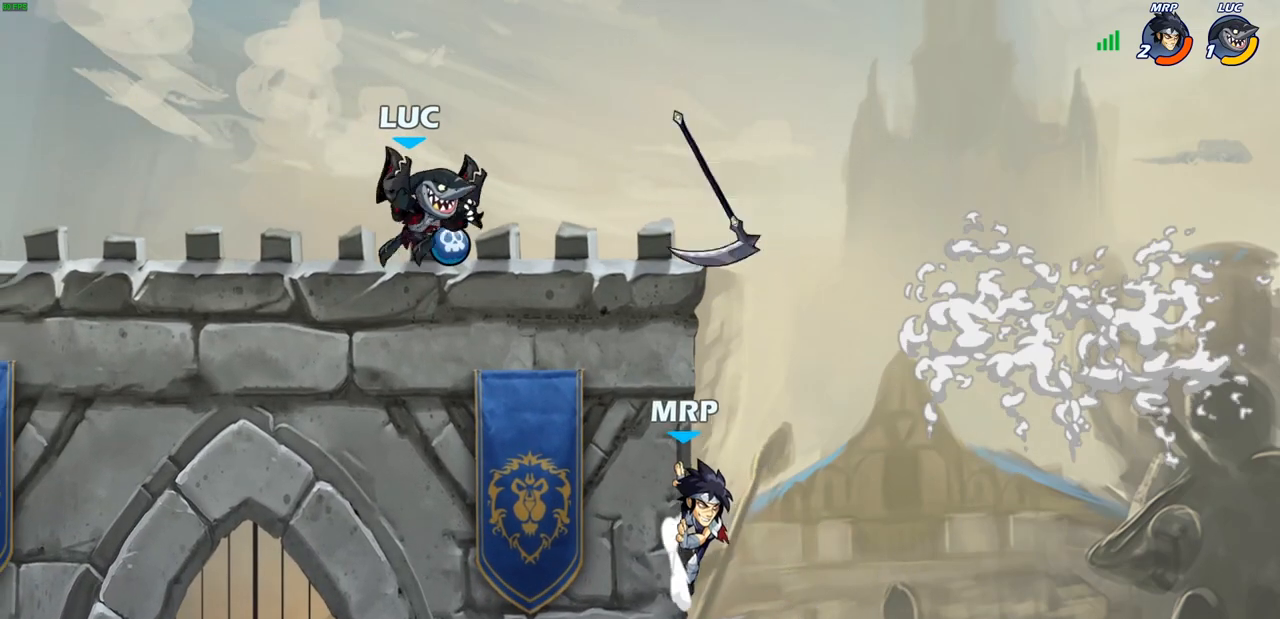
{"buttons": [], "left_stick": "center", "right_stick": "center", "events": [[100, "CIRCLE", "up"], [417, "left_stick", "center"]]}
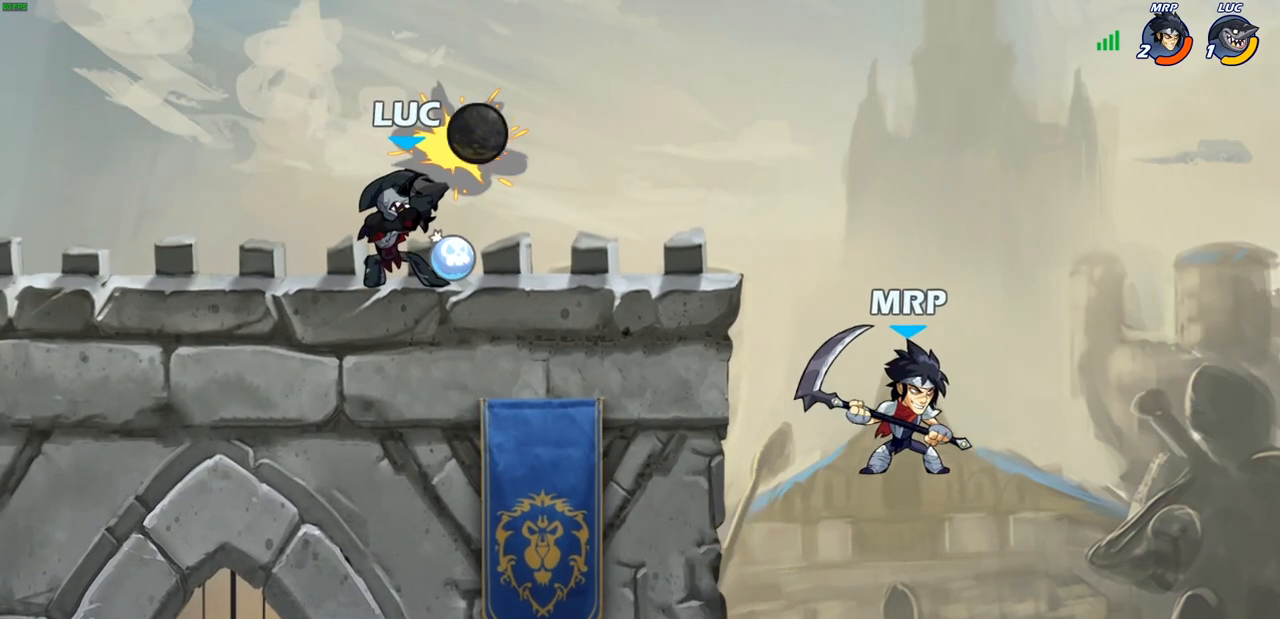
{"buttons": [], "left_stick": "center", "right_stick": "center", "events": []}
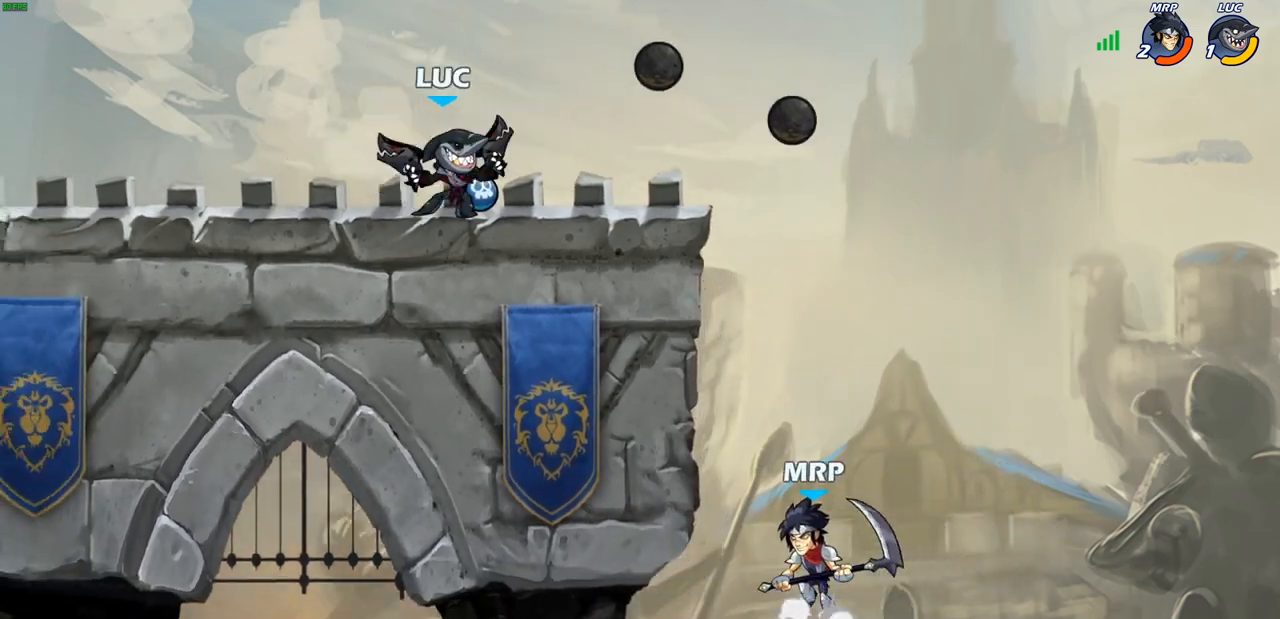
{"buttons": [], "left_stick": "down", "right_stick": "center", "events": [[100, "CROSS", "down"], [267, "CROSS", "up"], [367, "left_stick", "down"]]}
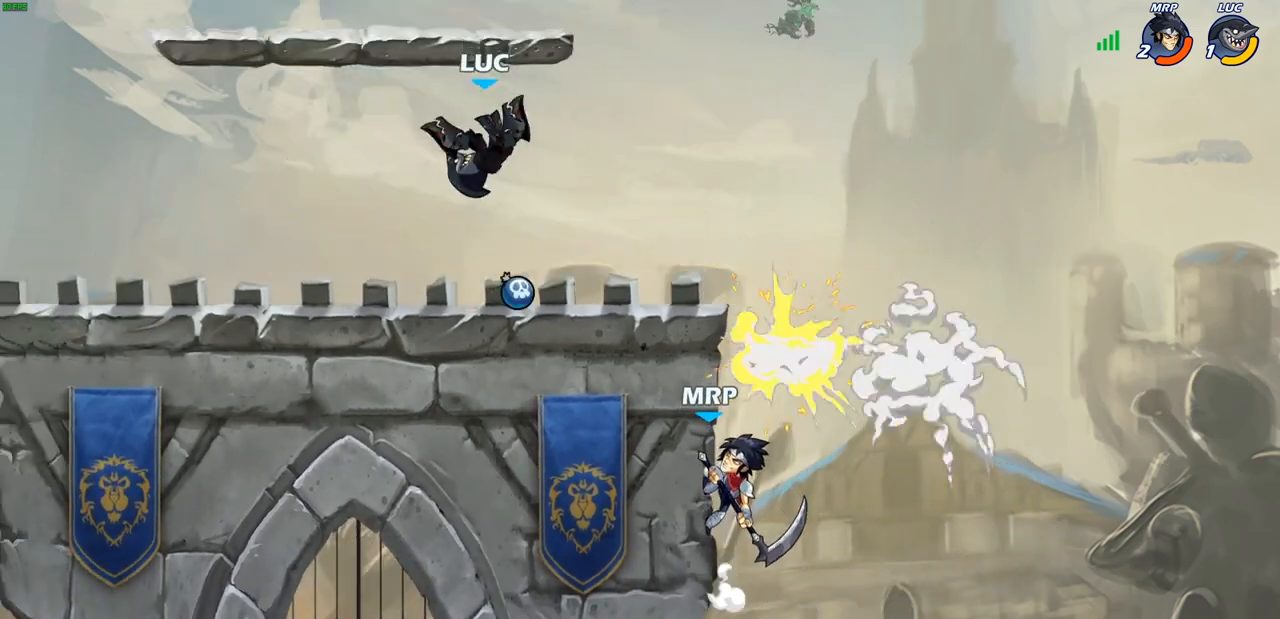
{"buttons": [], "left_stick": "down", "right_stick": "center", "events": [[150, "R1", "down"], [150, "R2", "down"], [167, "CIRCLE", "down"], [250, "CIRCLE", "up"], [250, "R1", "up"], [267, "R2", "up"]]}
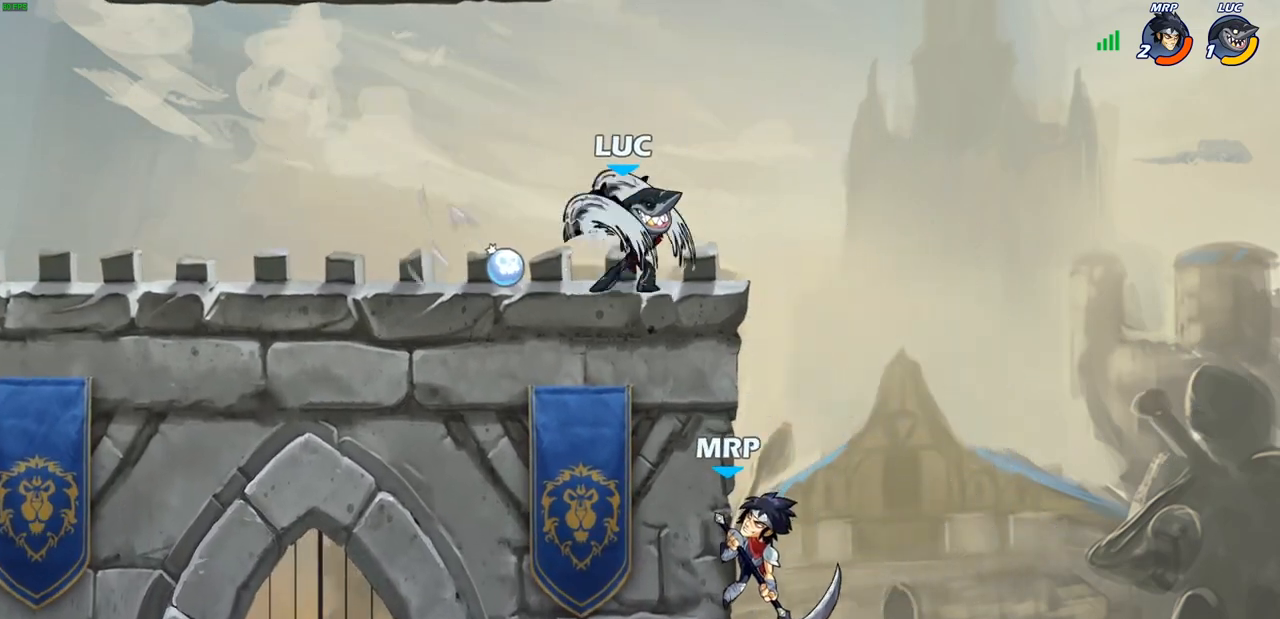
{"buttons": [], "left_stick": "center", "right_stick": "center", "events": [[117, "left_stick", "center"]]}
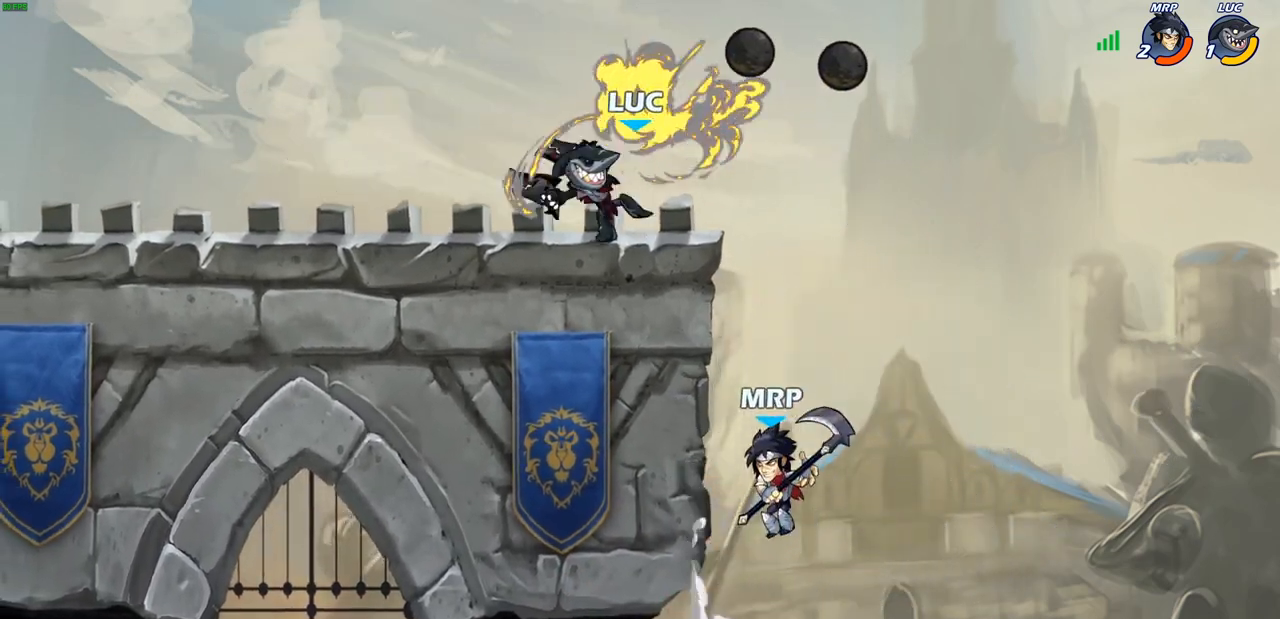
{"buttons": ["CIRCLE"], "left_stick": "down-left", "right_stick": "center", "events": [[250, "left_stick", "right"], [267, "CROSS", "down"], [350, "CIRCLE", "down"], [350, "CROSS", "up"], [350, "left_stick", "down-left"]]}
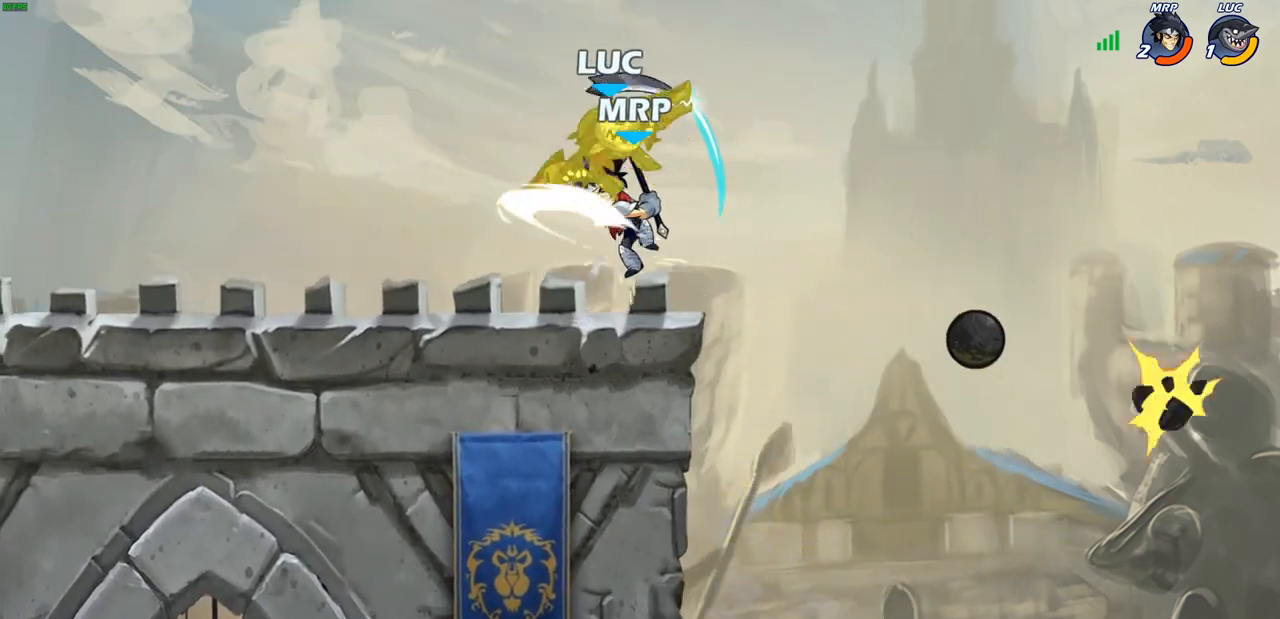
{"buttons": [], "left_stick": "down-left", "right_stick": "center", "events": [[100, "CIRCLE", "up"], [167, "left_stick", "center"], [367, "left_stick", "left"], [467, "left_stick", "down-left"]]}
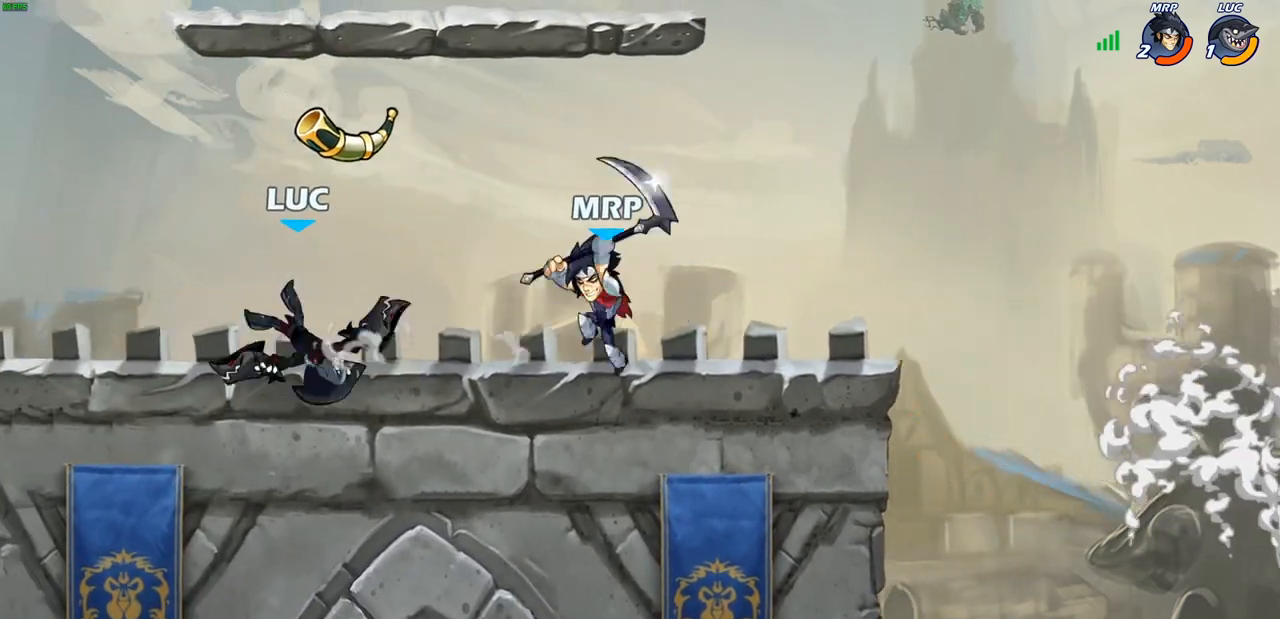
{"buttons": ["SQUARE"], "left_stick": "center", "right_stick": "center", "events": [[17, "left_stick", "down-right"], [117, "SQUARE", "down"], [117, "left_stick", "center"], [200, "SQUARE", "up"], [300, "SQUARE", "down"], [400, "SQUARE", "up"], [483, "SQUARE", "down"]]}
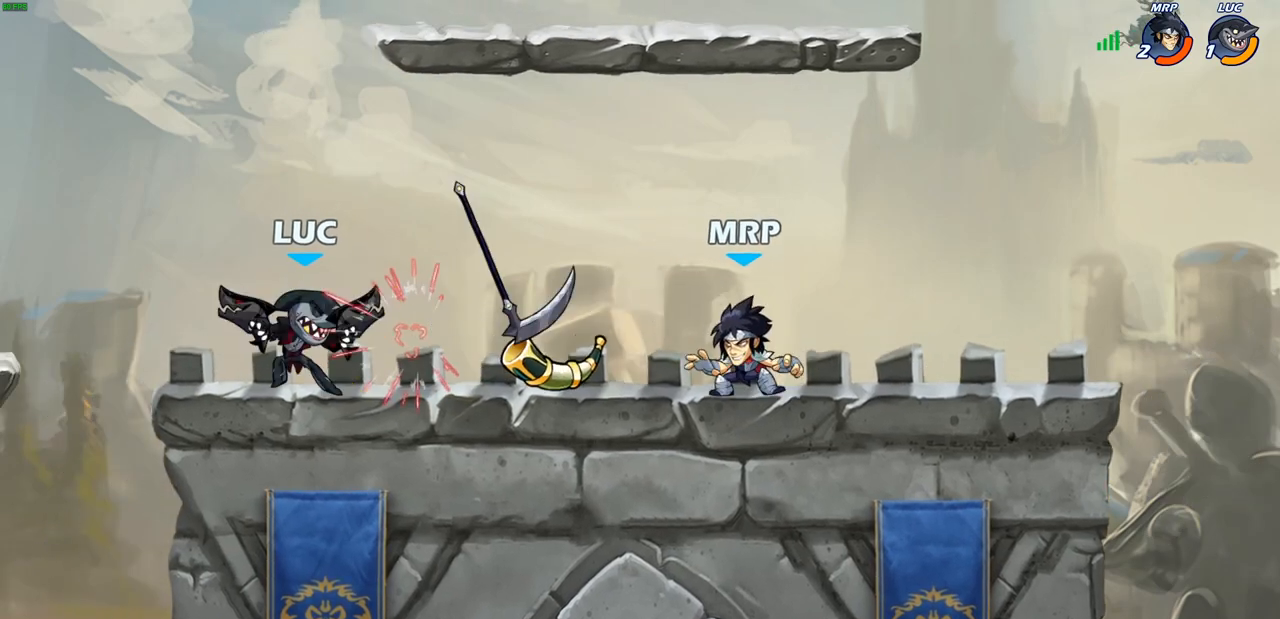
{"buttons": [], "left_stick": "center", "right_stick": "center", "events": [[50, "SQUARE", "up"], [133, "SQUARE", "down"], [250, "SQUARE", "up"], [333, "SQUARE", "down"], [467, "SQUARE", "up"]]}
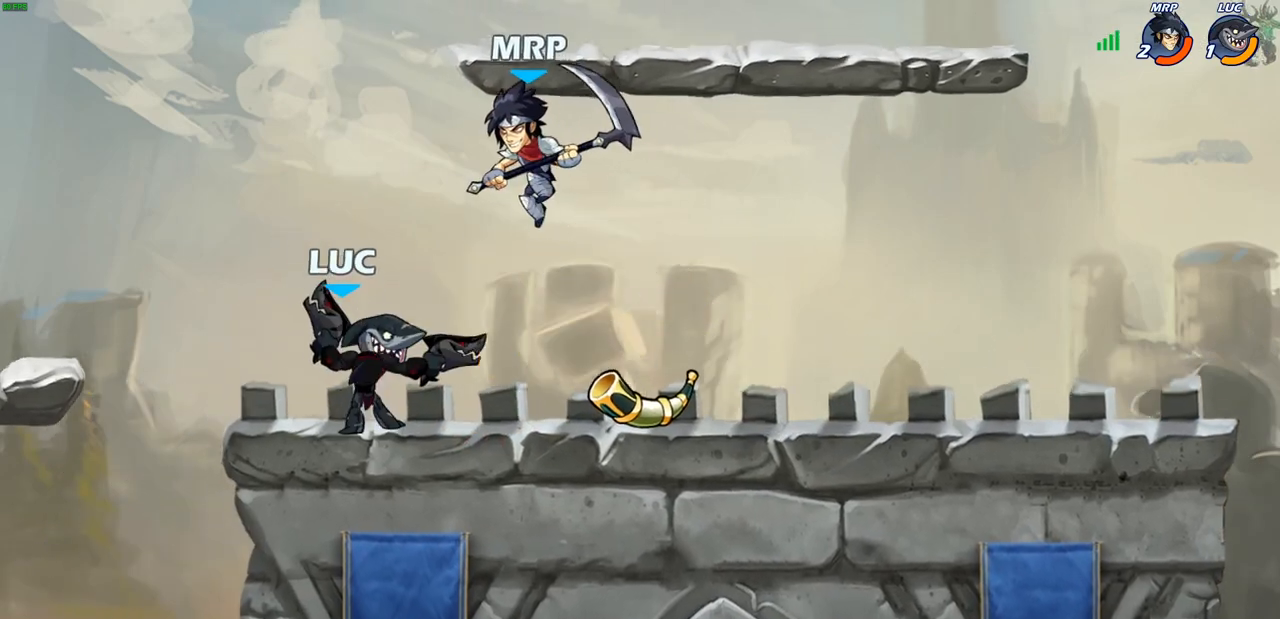
{"buttons": [], "left_stick": "left", "right_stick": "center", "events": [[217, "left_stick", "right"], [400, "left_stick", "up"], [450, "left_stick", "left"]]}
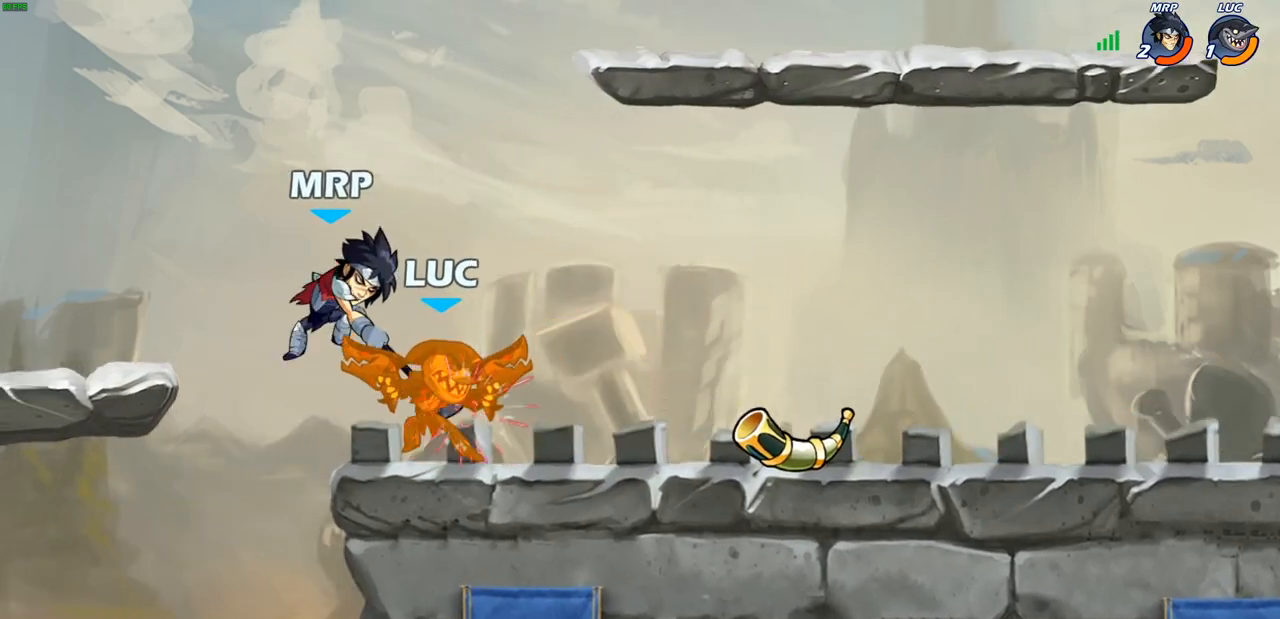
{"buttons": ["R2"], "left_stick": "right", "right_stick": "center", "events": [[117, "left_stick", "center"], [167, "left_stick", "right"], [500, "R2", "down"]]}
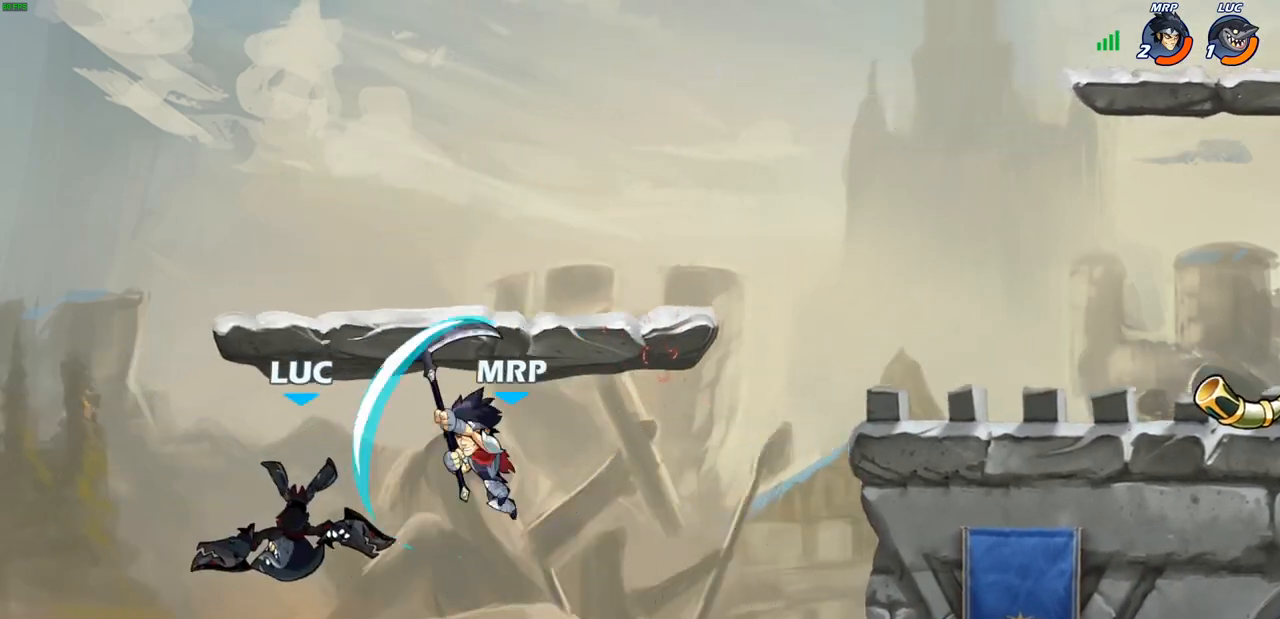
{"buttons": [], "left_stick": "right", "right_stick": "center", "events": [[317, "R2", "up"]]}
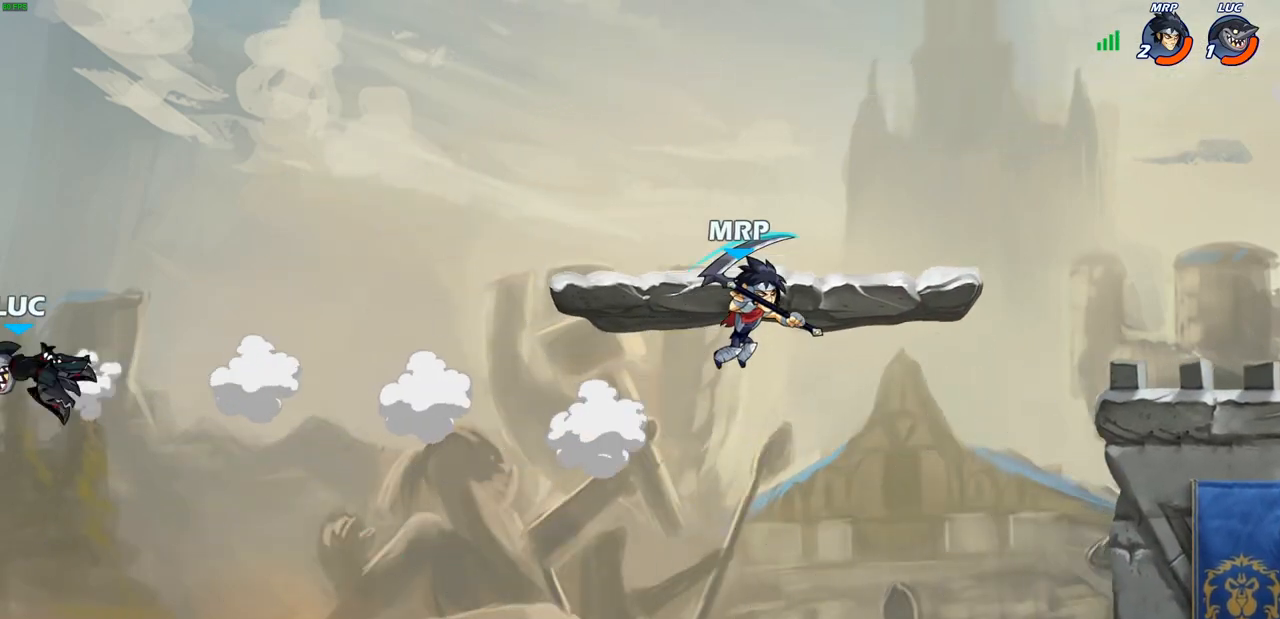
{"buttons": ["CROSS"], "left_stick": "right", "right_stick": "center", "events": [[33, "R2", "down"], [317, "R2", "up"], [367, "CROSS", "down"]]}
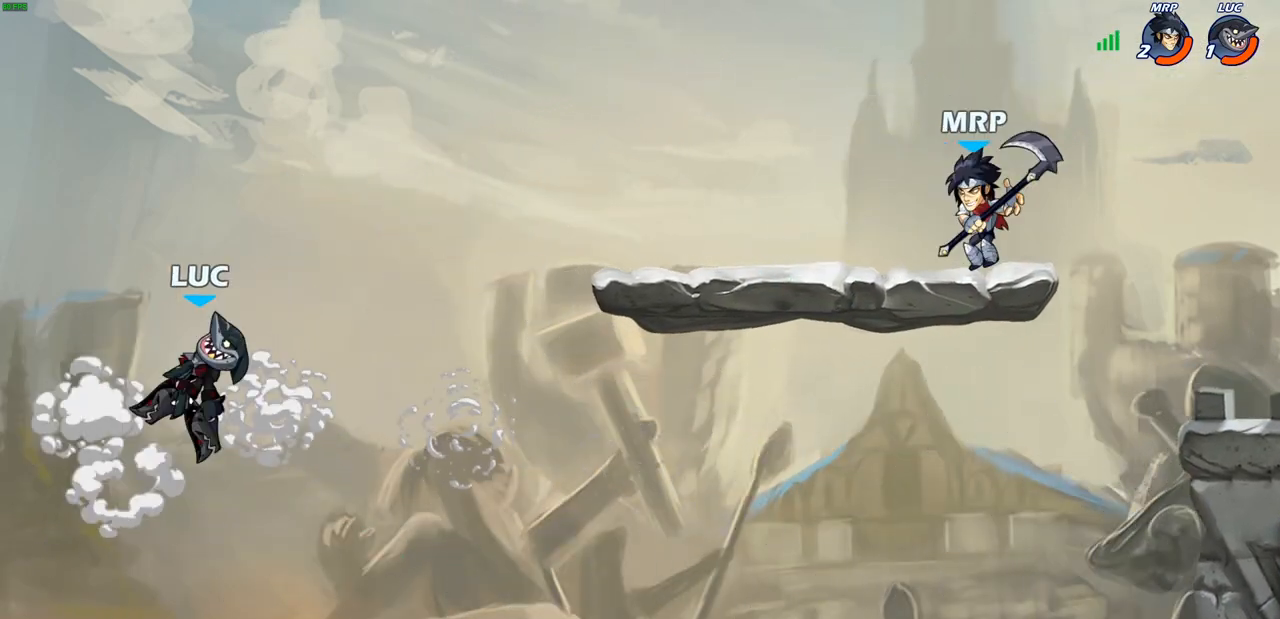
{"buttons": [], "left_stick": "right", "right_stick": "center", "events": [[33, "CROSS", "up"], [250, "CROSS", "down"], [317, "SQUARE", "down"], [350, "CROSS", "up"], [433, "SQUARE", "up"]]}
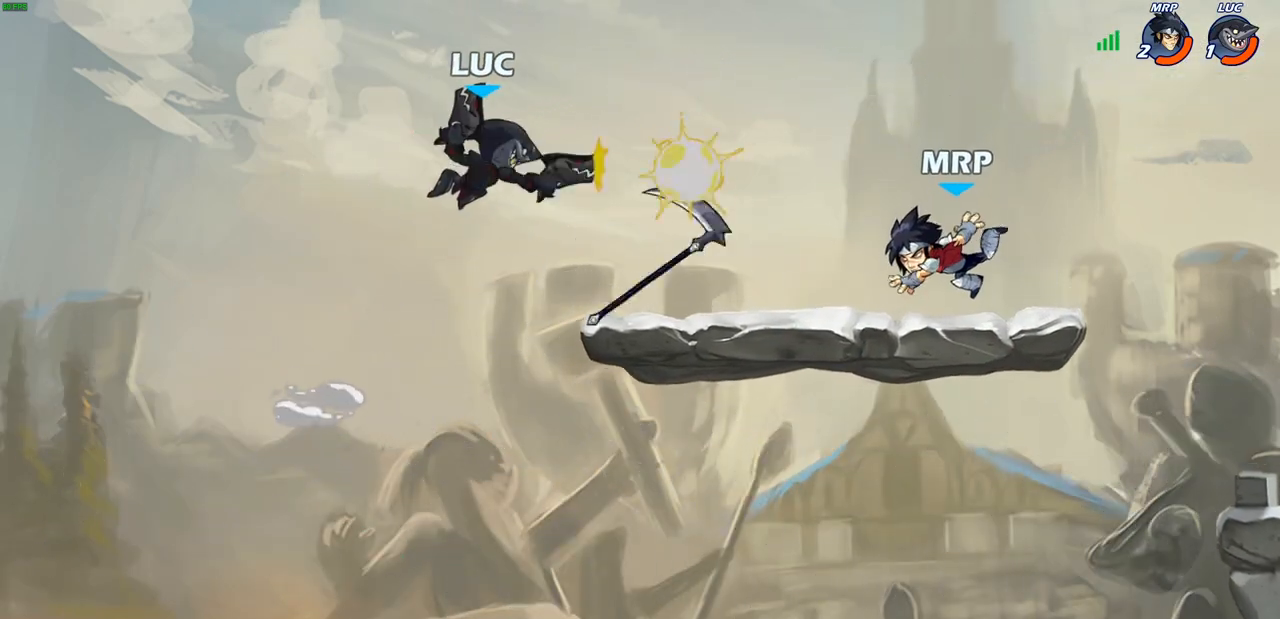
{"buttons": [], "left_stick": "down-left", "right_stick": "center", "events": [[167, "left_stick", "center"], [217, "left_stick", "left"], [300, "left_stick", "down-left"]]}
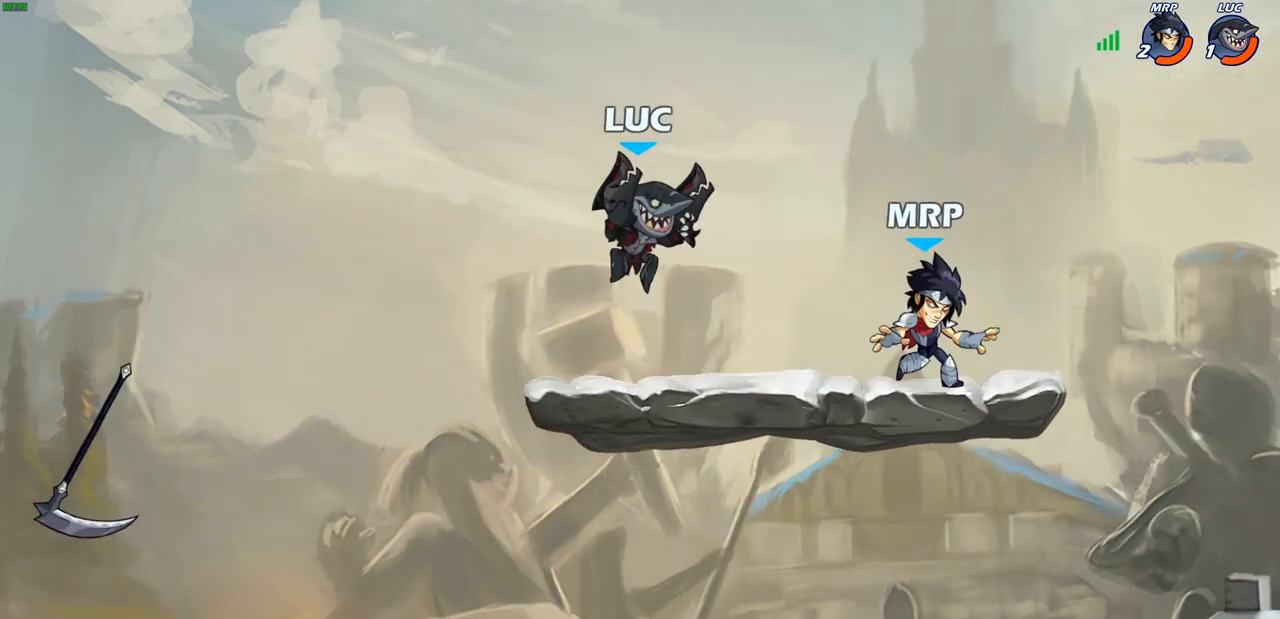
{"buttons": [], "left_stick": "center", "right_stick": "center", "events": [[50, "left_stick", "up-left"], [150, "left_stick", "up-right"], [200, "SQUARE", "down"], [217, "left_stick", "down"], [283, "SQUARE", "up"], [317, "left_stick", "center"]]}
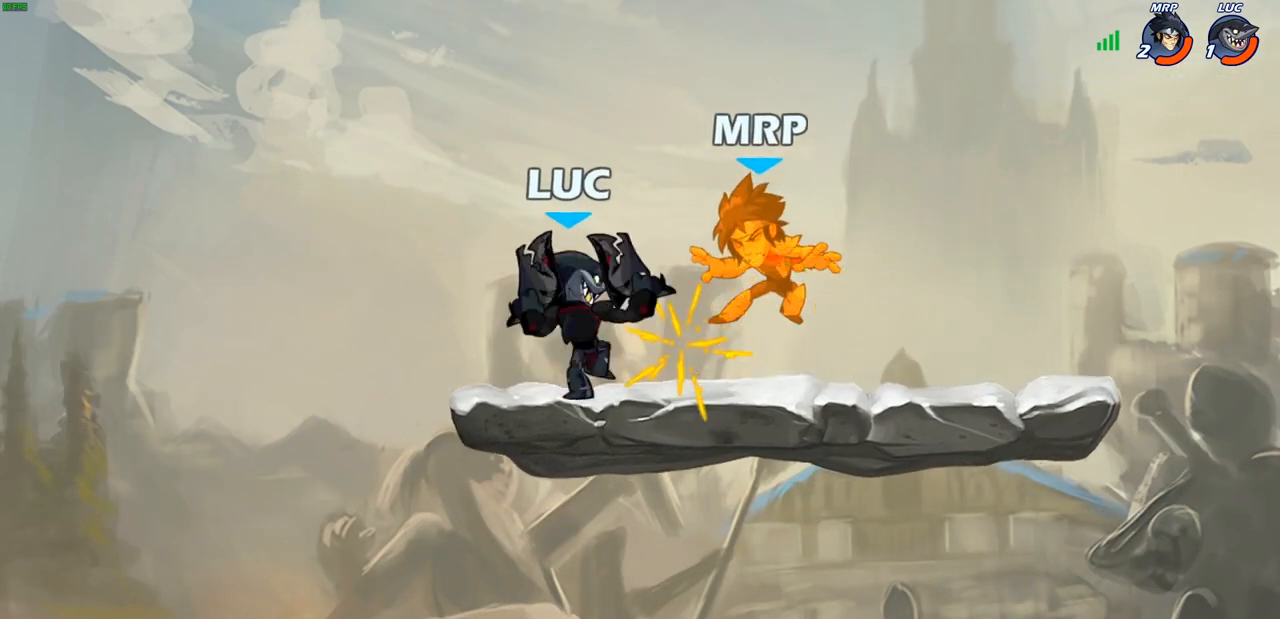
{"buttons": [], "left_stick": "center", "right_stick": "center", "events": []}
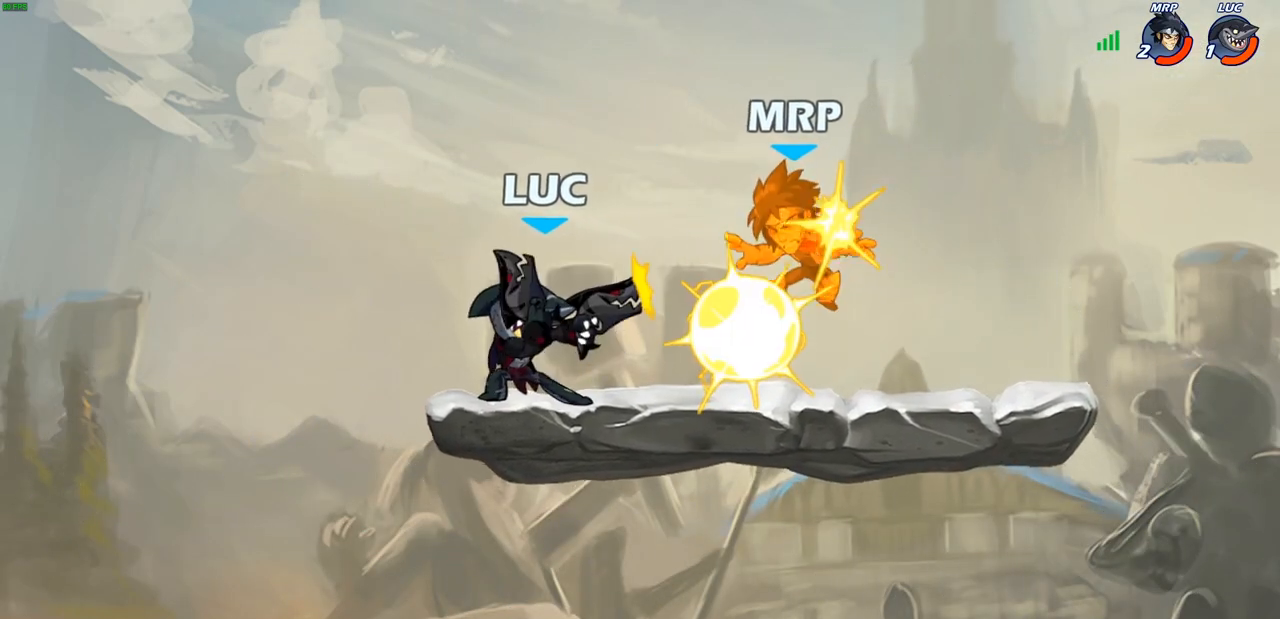
{"buttons": [], "left_stick": "center", "right_stick": "center", "events": [[100, "left_stick", "right"], [233, "R2", "down"], [367, "R2", "up"], [383, "left_stick", "center"]]}
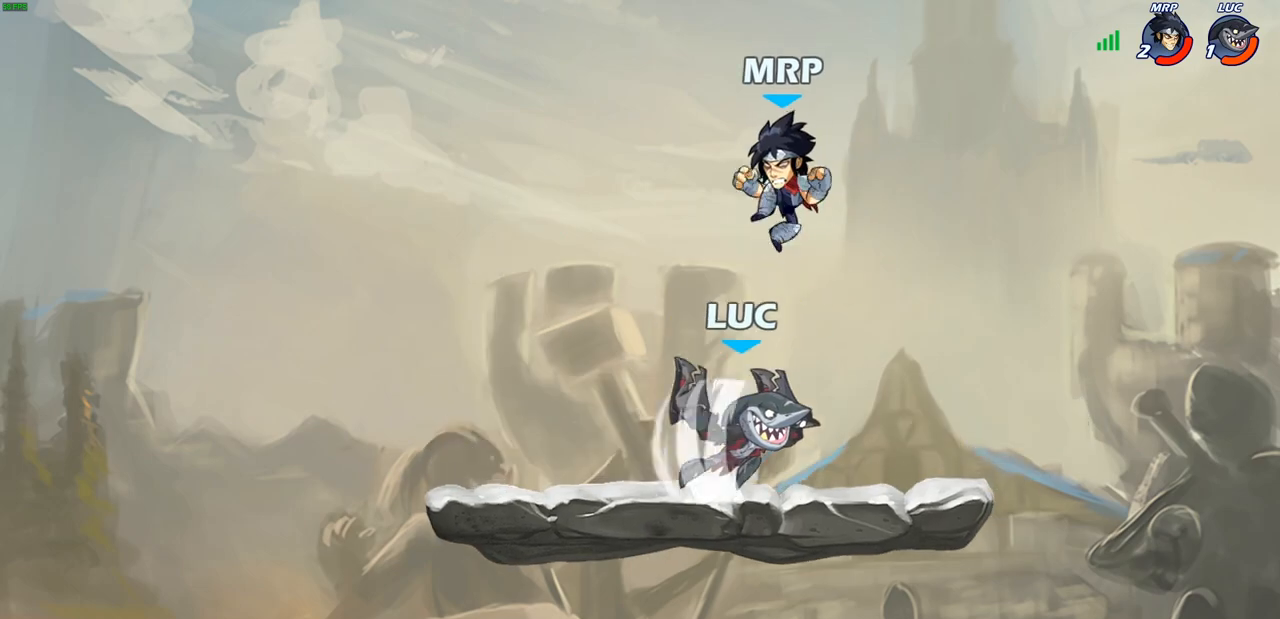
{"buttons": [], "left_stick": "left", "right_stick": "center", "events": [[17, "left_stick", "left"], [333, "CIRCLE", "down"], [400, "CIRCLE", "up"]]}
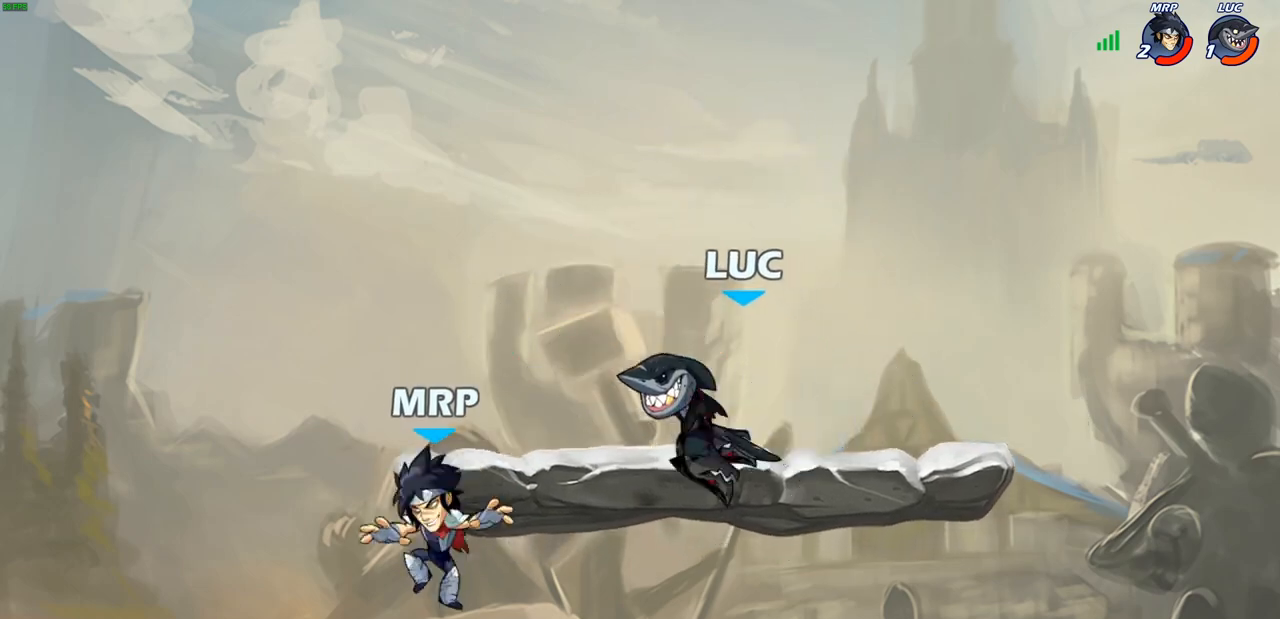
{"buttons": [], "left_stick": "center", "right_stick": "center", "events": [[17, "left_stick", "center"]]}
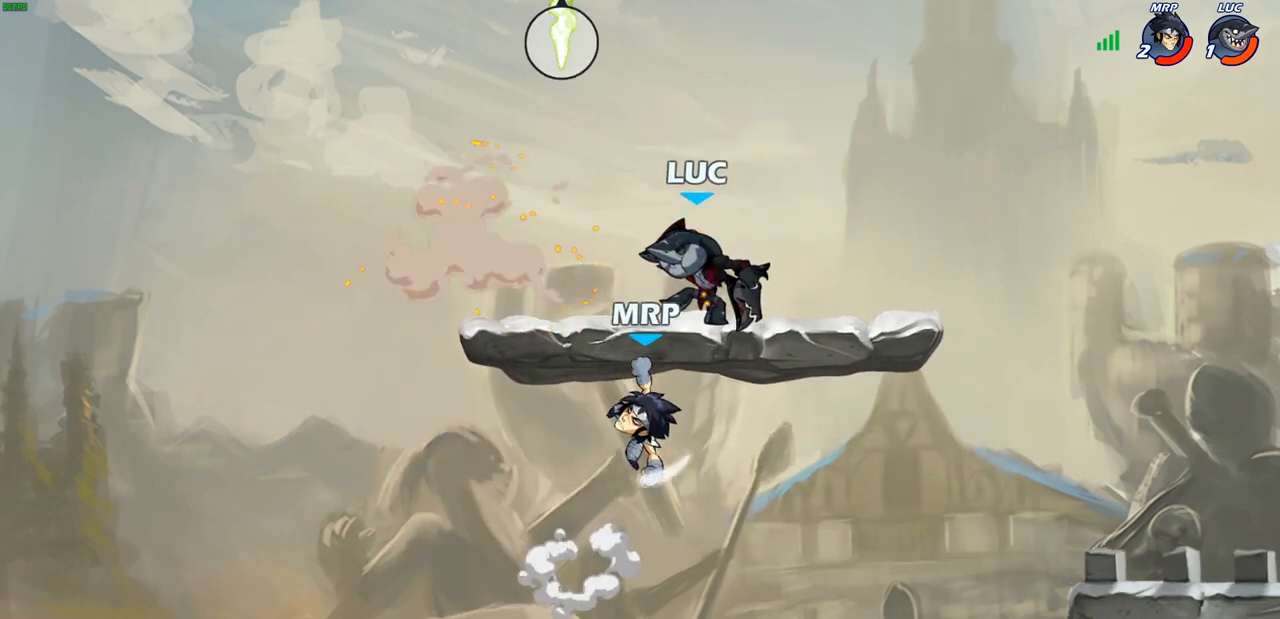
{"buttons": ["CIRCLE"], "left_stick": "down", "right_stick": "center", "events": [[300, "left_stick", "right"], [383, "left_stick", "down"], [483, "CIRCLE", "down"]]}